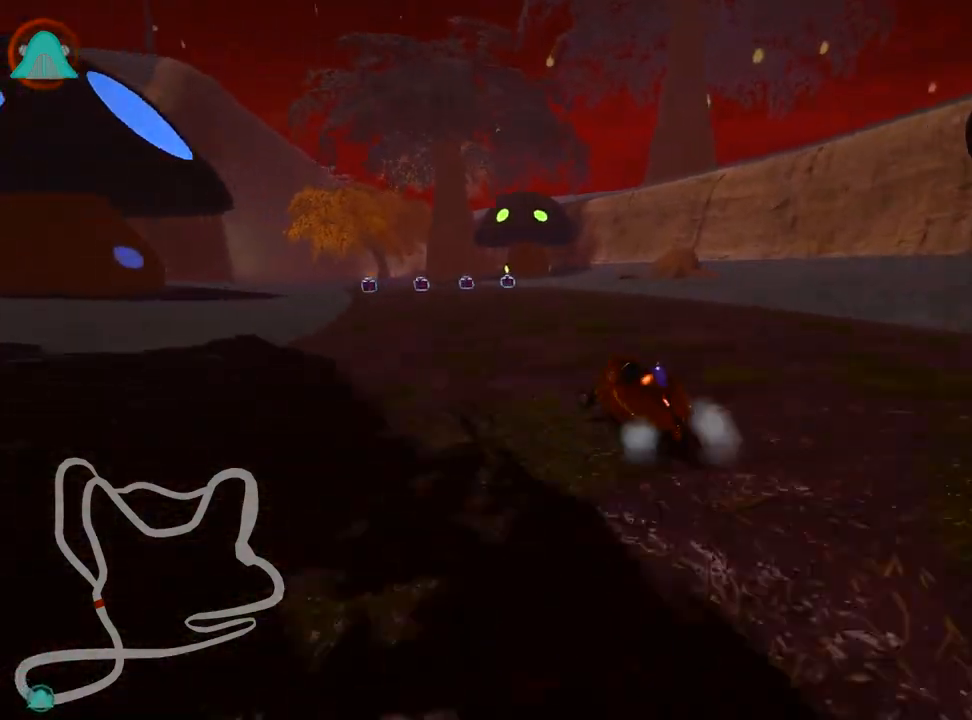
Gameplay with keyboard; each line is a JSON object with the keys held at the frame after it. "events" lists presses ("down") and releases ("up") of "down", "fire", "flag", "left", "look", "nitro", "right", "skid" and "up" between this image and that frame as [ms after this image, input, new state], when the widget could be followed in between. No other keys are recorded. Mouse input is not recorded. Key names are as the overlay labels them; some are game actions (e.g. jump) rather than physical keys.
{"keys": ["right", "skid", "up"], "events": [[183, "left", "up"], [200, "right", "down"]]}
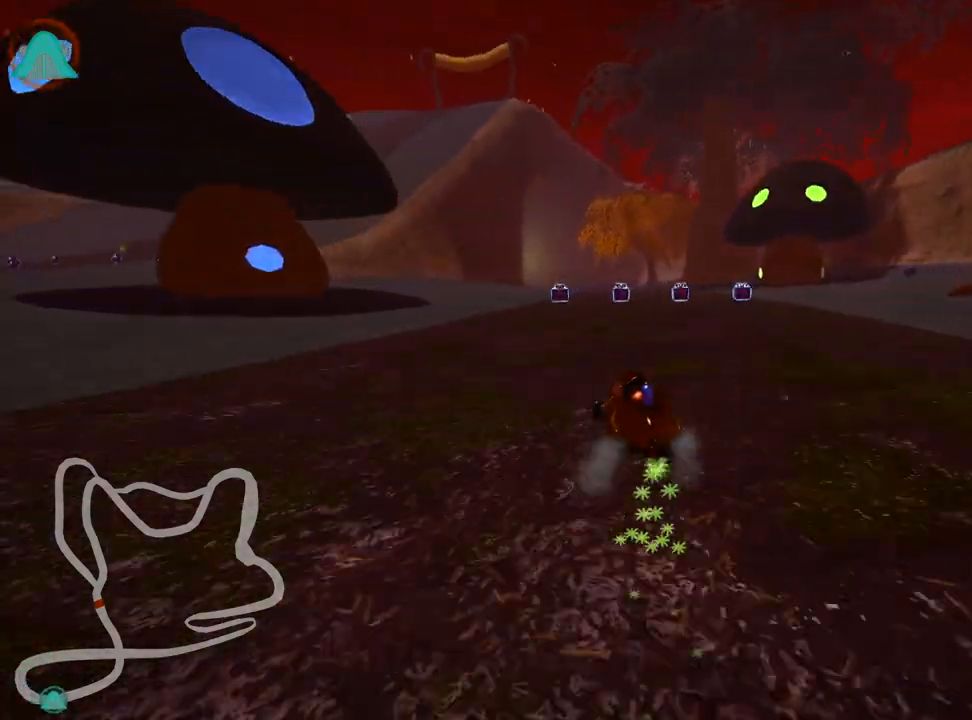
{"keys": ["right", "skid", "up"], "events": []}
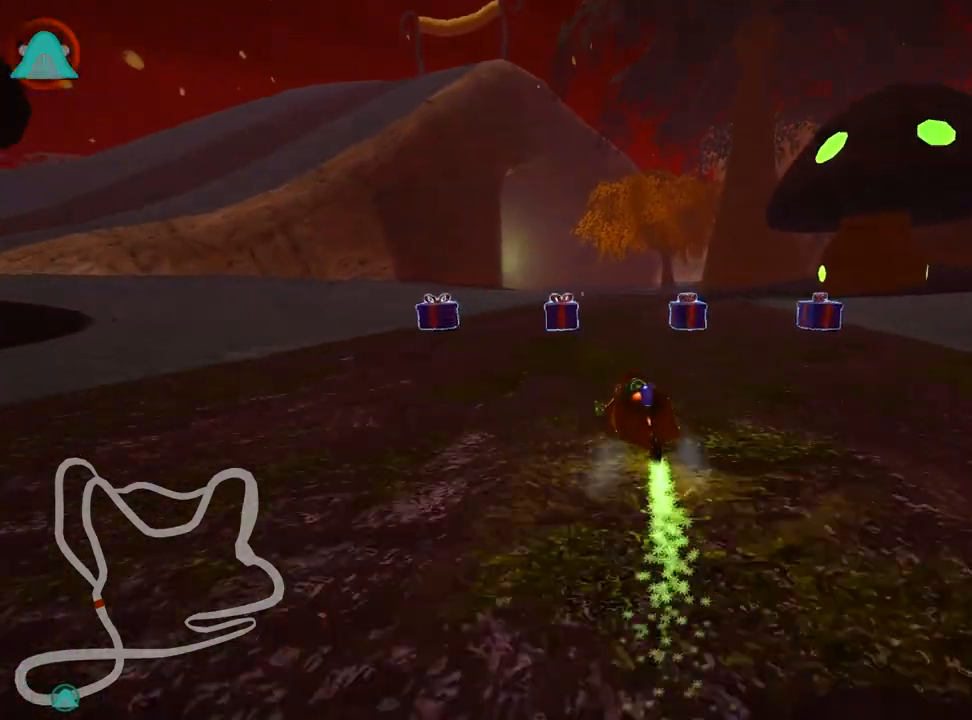
{"keys": ["right", "skid", "up"], "events": []}
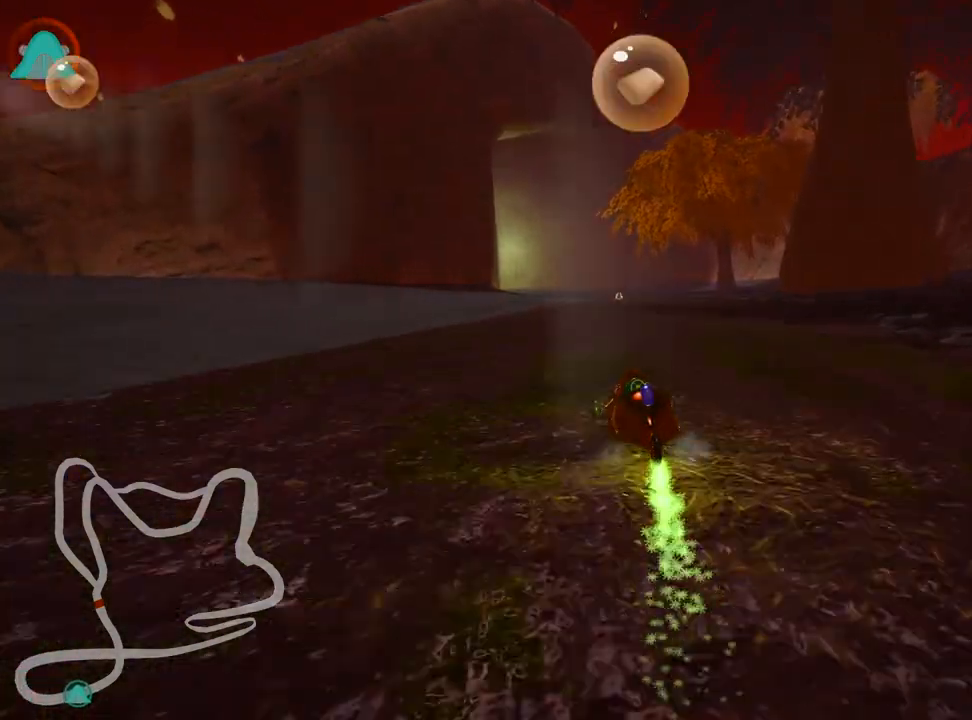
{"keys": ["nitro", "up"], "events": [[333, "skid", "up"], [367, "nitro", "down"], [433, "right", "up"]]}
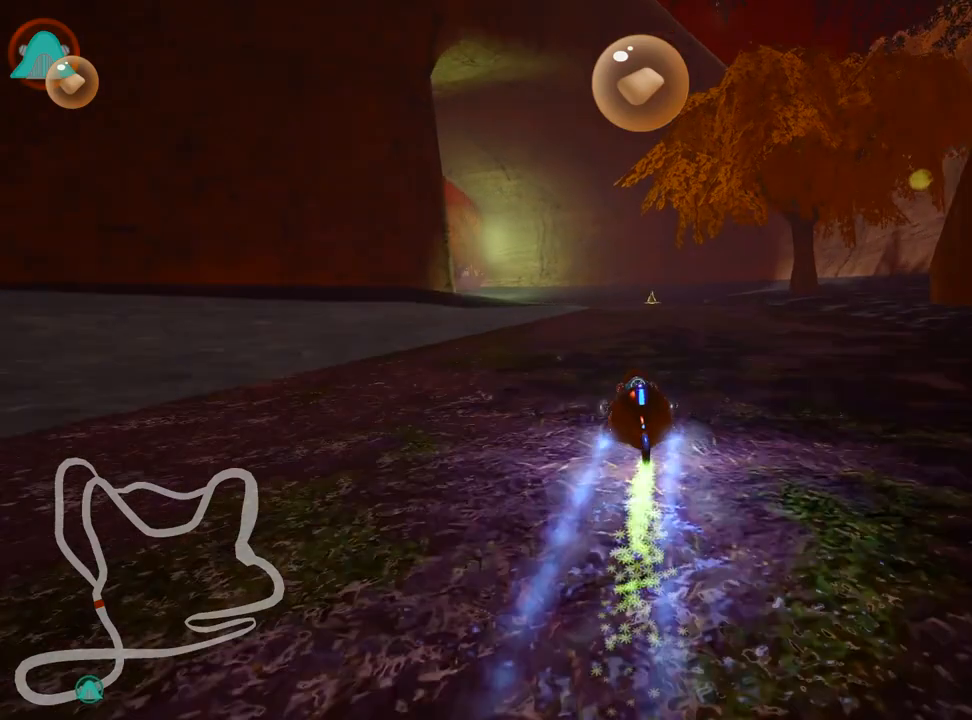
{"keys": ["left", "skid", "up"], "events": [[33, "nitro", "up"], [483, "left", "down"], [500, "skid", "down"]]}
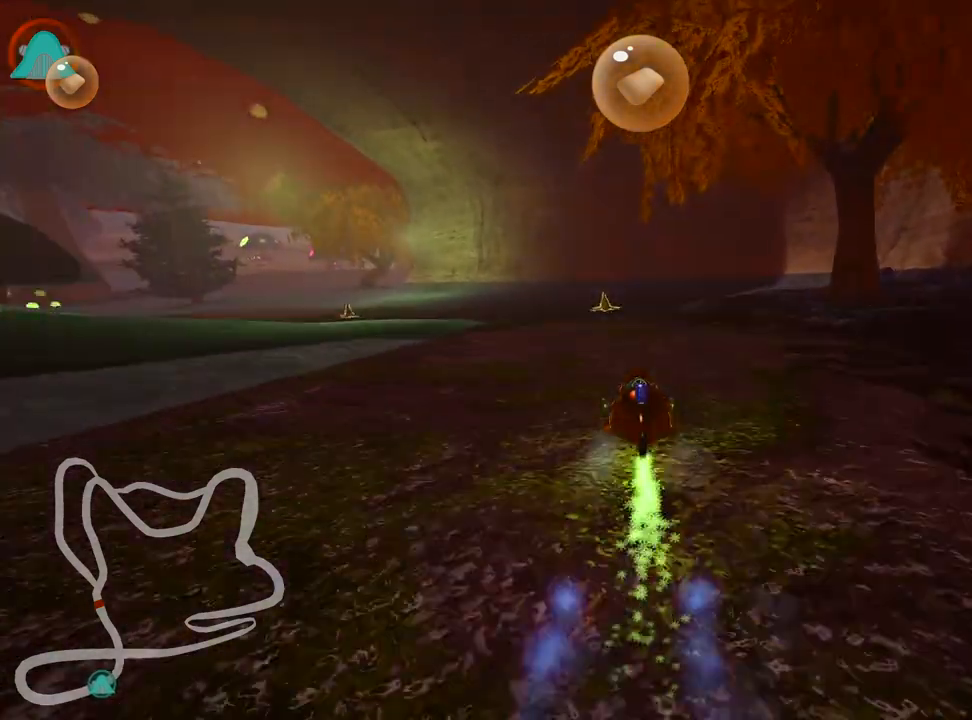
{"keys": ["right", "skid", "up"], "events": [[317, "left", "up"], [333, "right", "down"]]}
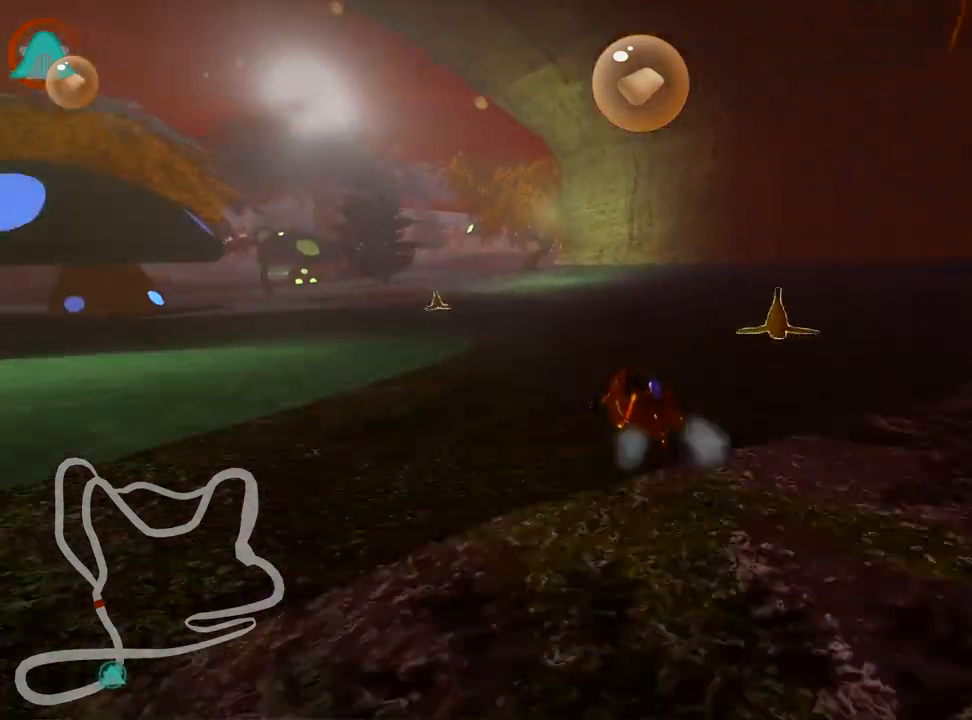
{"keys": ["left", "skid", "up"], "events": [[50, "left", "down"], [133, "right", "up"], [233, "left", "up"], [333, "left", "down"]]}
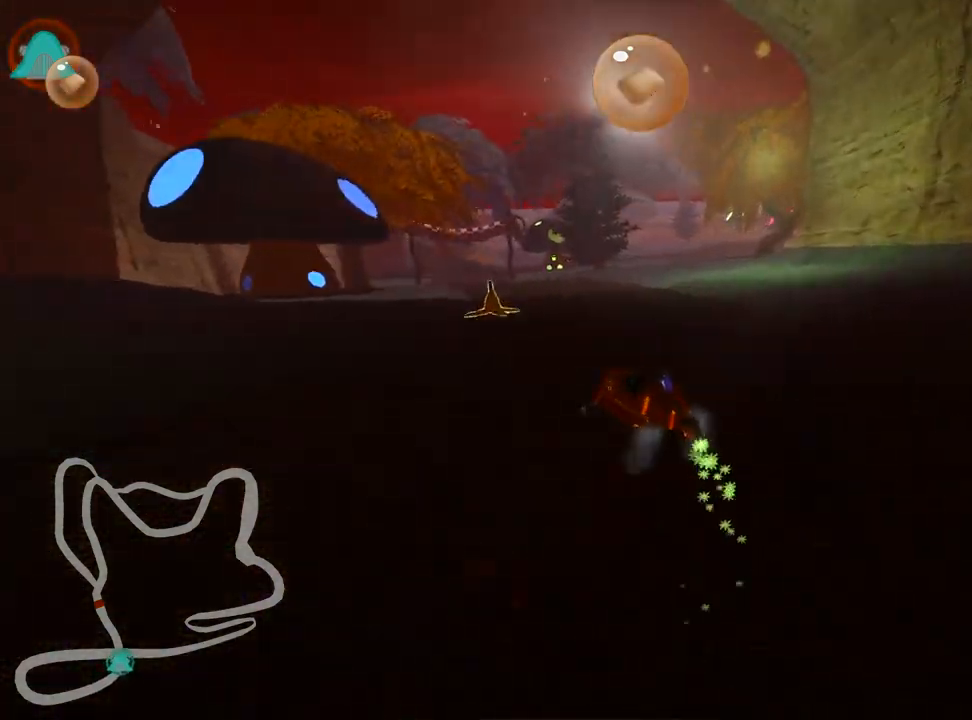
{"keys": ["left", "right", "skid", "up"], "events": [[250, "right", "down"], [333, "left", "up"], [500, "left", "down"]]}
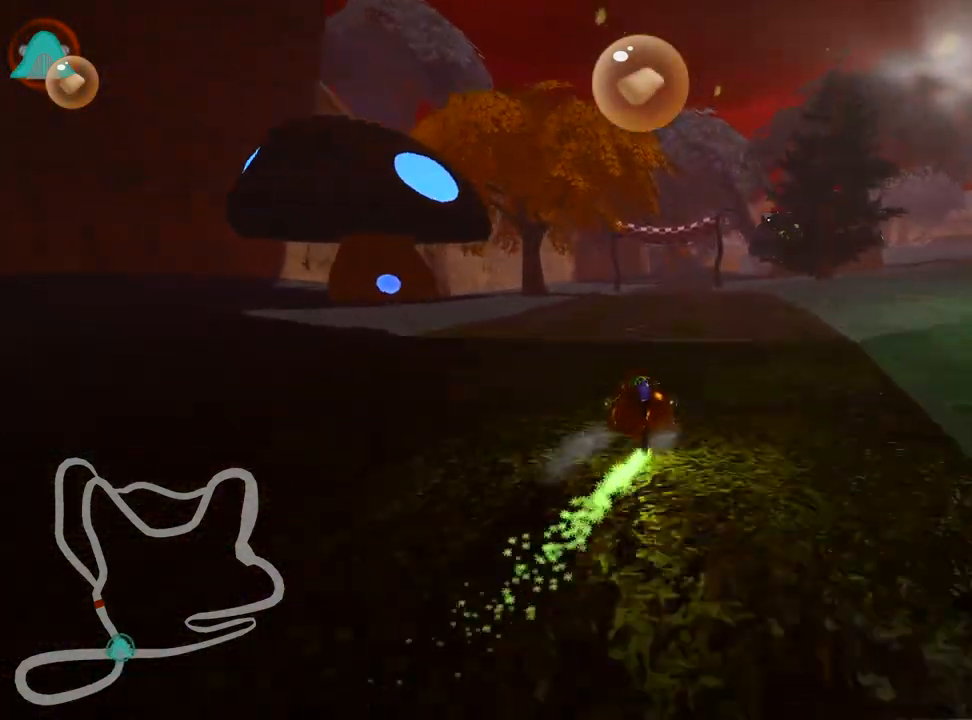
{"keys": ["right", "skid", "up"], "events": [[100, "left", "up"], [317, "left", "down"], [400, "right", "up"], [417, "right", "down"], [450, "left", "up"]]}
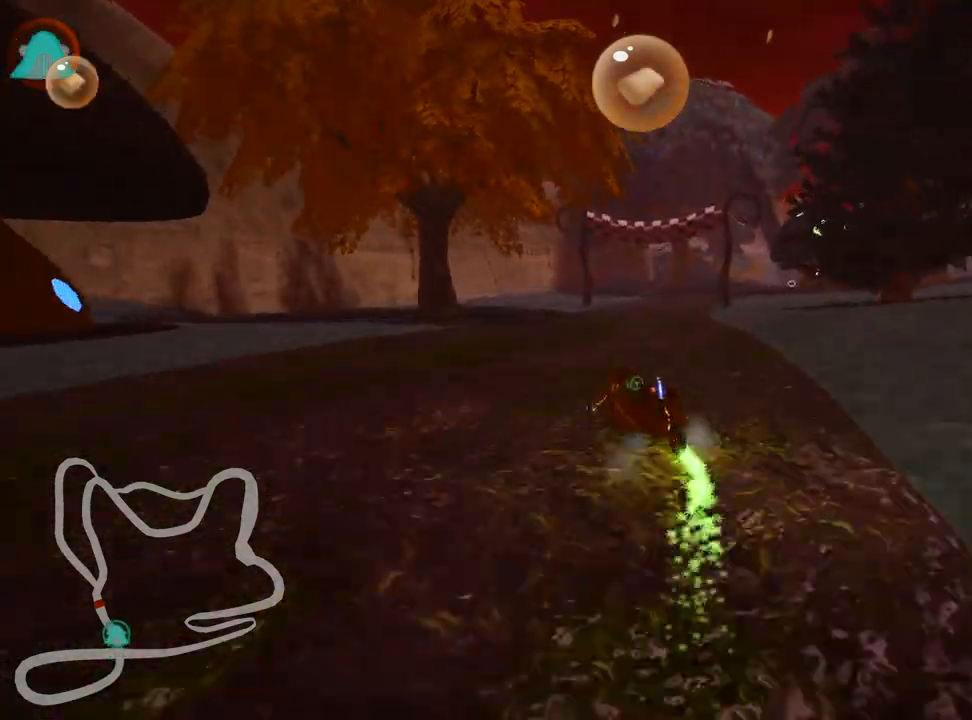
{"keys": ["right", "skid", "up"], "events": []}
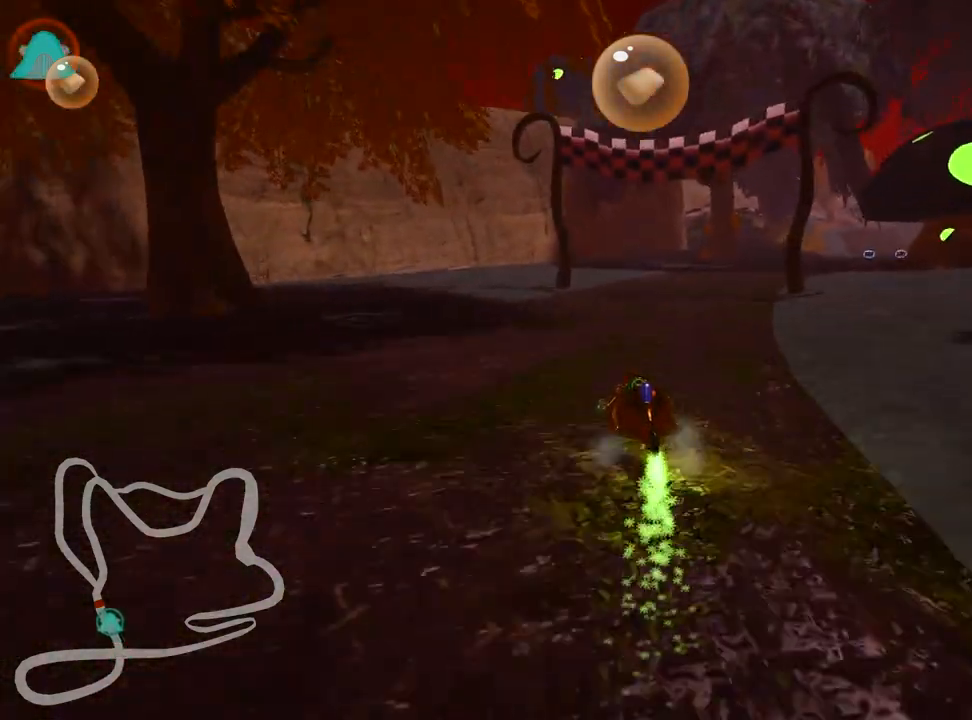
{"keys": ["right", "up"], "events": [[100, "skid", "up"]]}
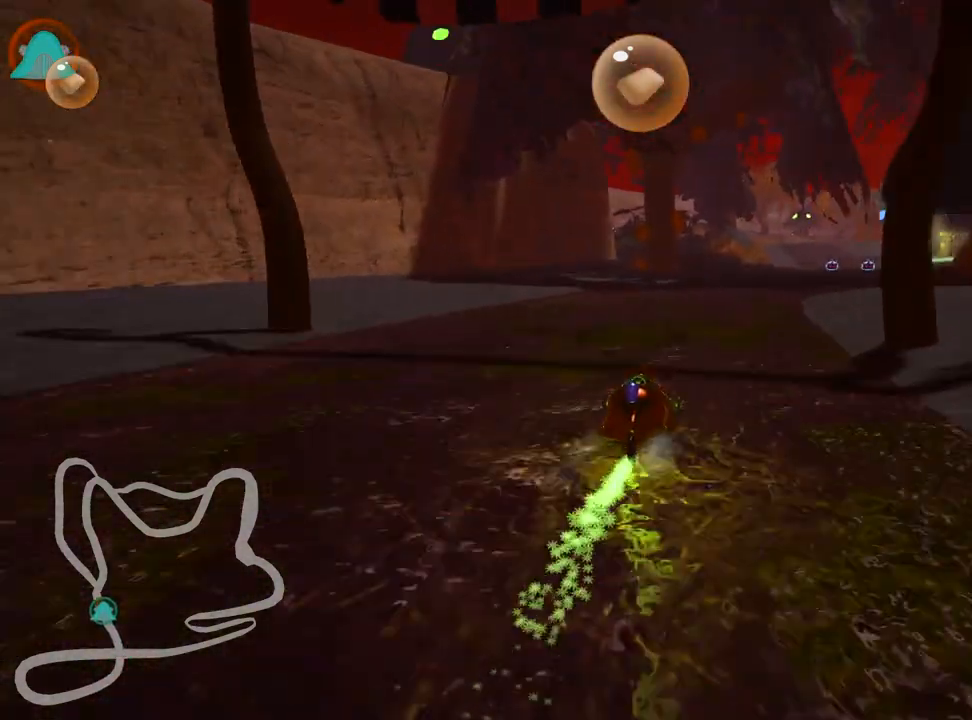
{"keys": ["right", "up"], "events": [[50, "right", "up"], [483, "right", "down"]]}
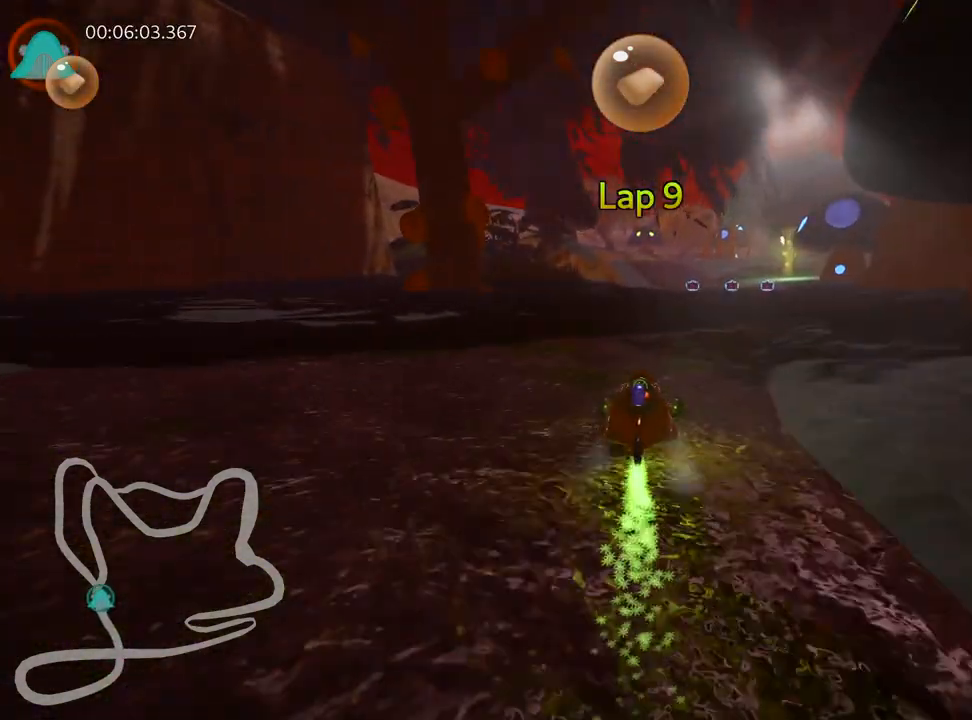
{"keys": ["skid", "up"], "events": [[50, "right", "up"], [133, "left", "down"], [133, "skid", "down"], [450, "left", "up"]]}
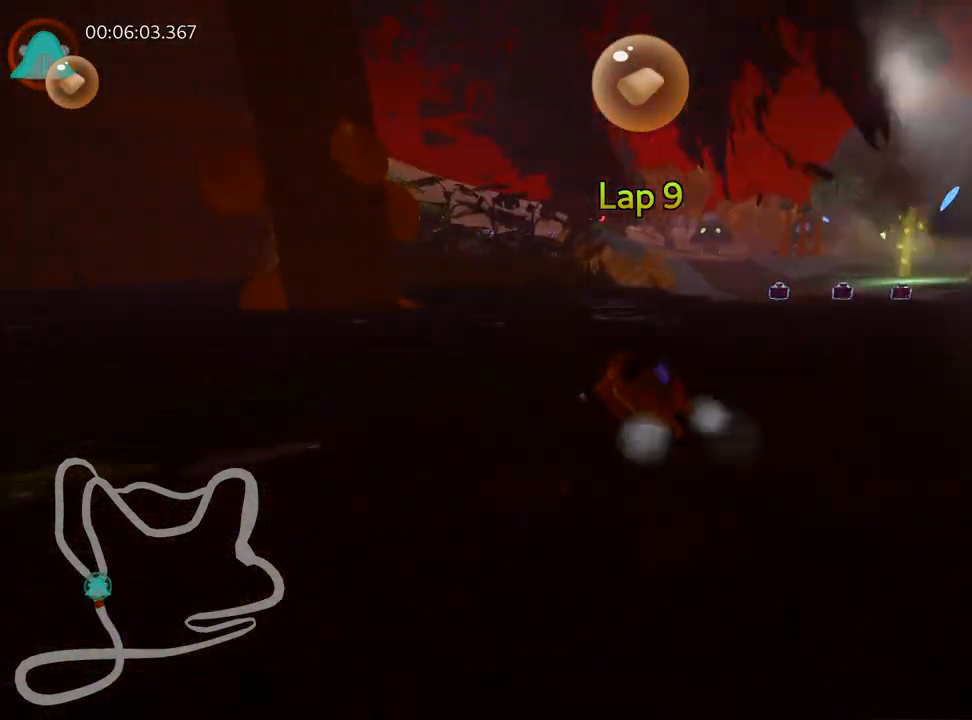
{"keys": ["up"], "events": [[17, "left", "down"], [100, "skid", "up"], [150, "left", "up"]]}
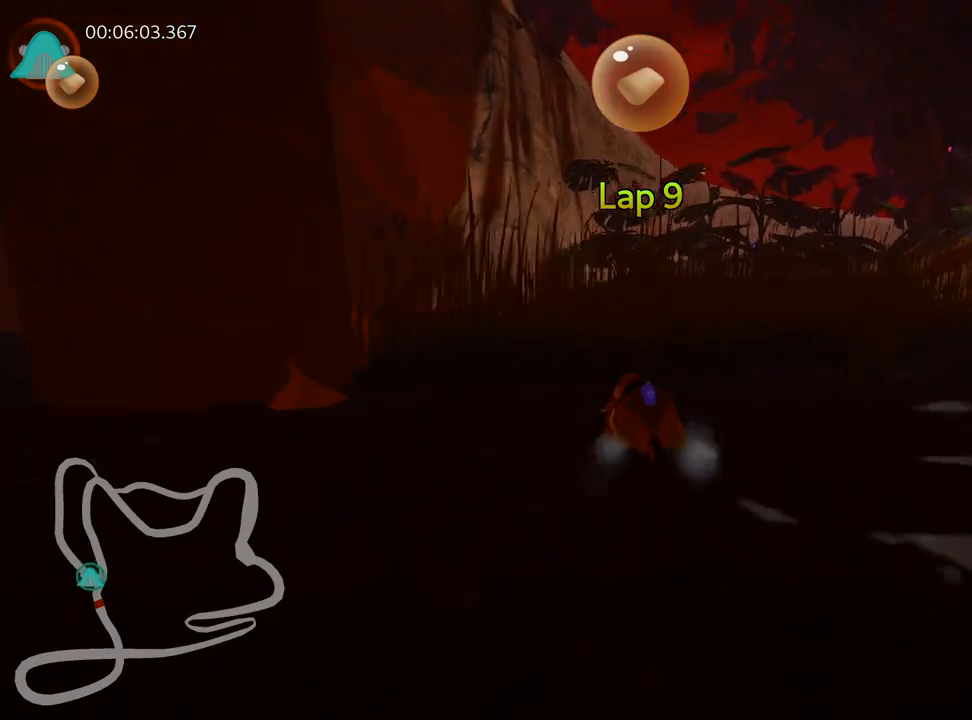
{"keys": ["up"], "events": []}
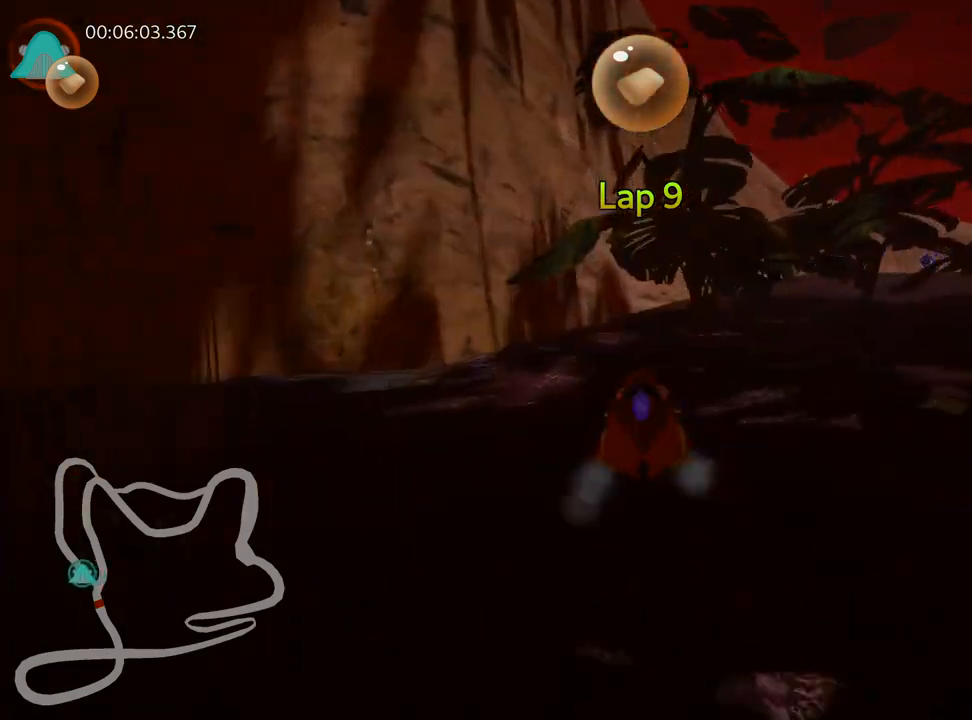
{"keys": ["skid", "up"], "events": [[100, "skid", "down"], [117, "right", "down"], [267, "right", "up"]]}
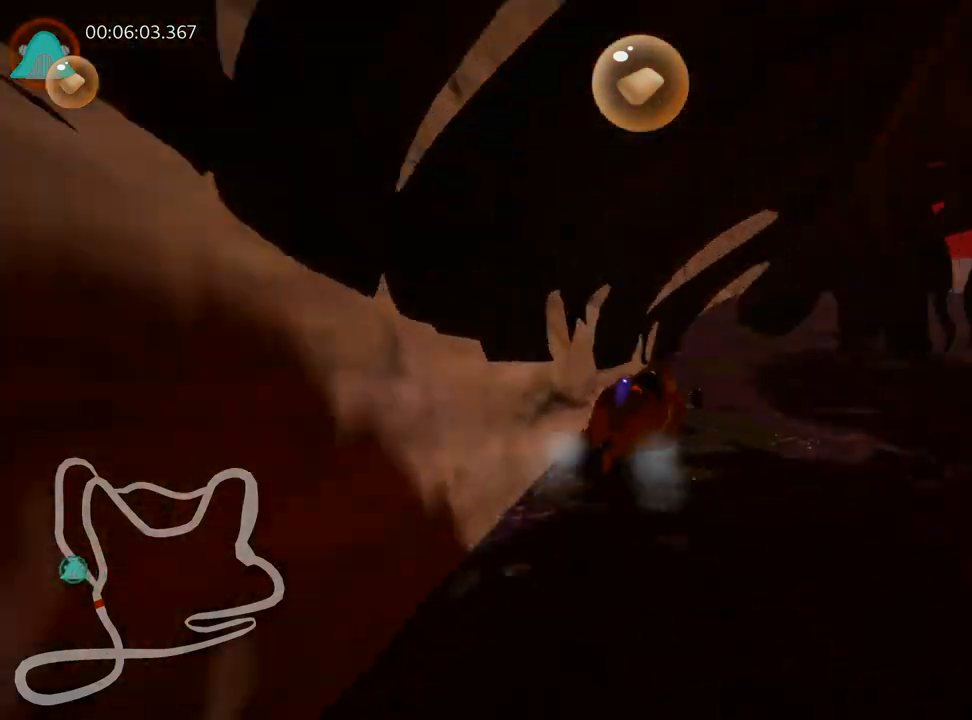
{"keys": ["left", "skid", "up"], "events": [[33, "left", "down"]]}
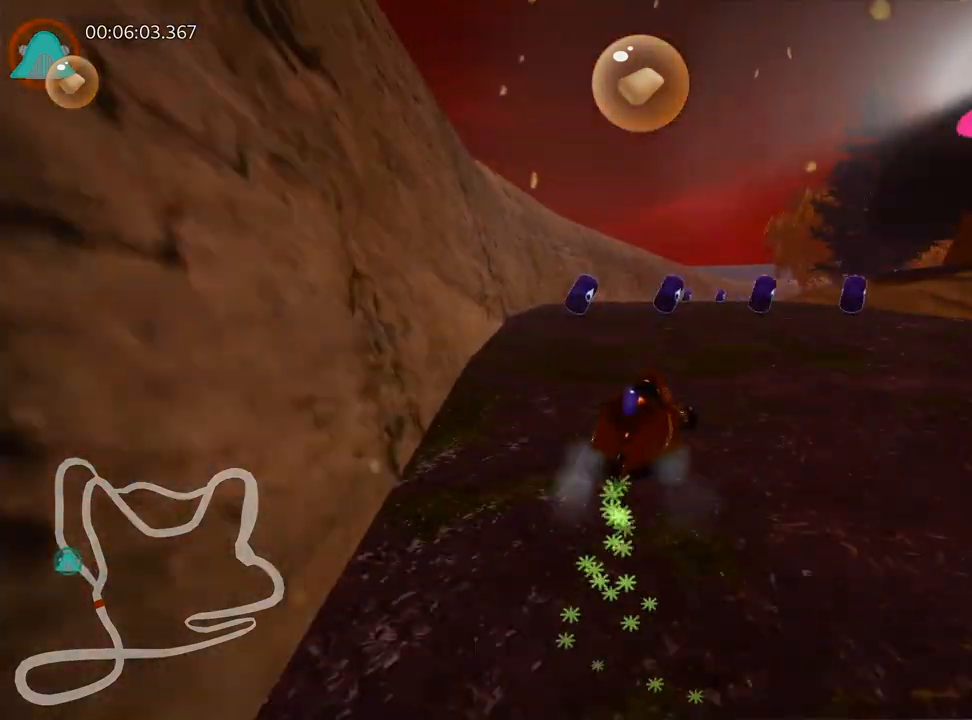
{"keys": ["right", "skid", "up"], "events": [[100, "skid", "up"], [317, "left", "up"], [433, "skid", "down"], [500, "right", "down"]]}
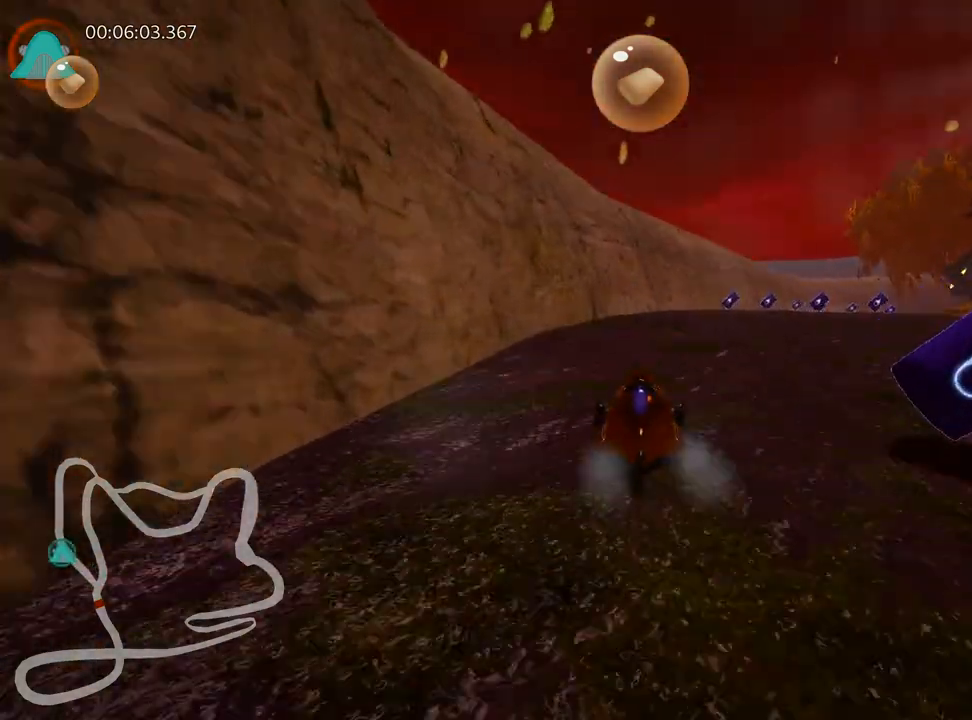
{"keys": ["skid", "up"], "events": [[150, "right", "up"], [167, "left", "down"], [417, "left", "up"]]}
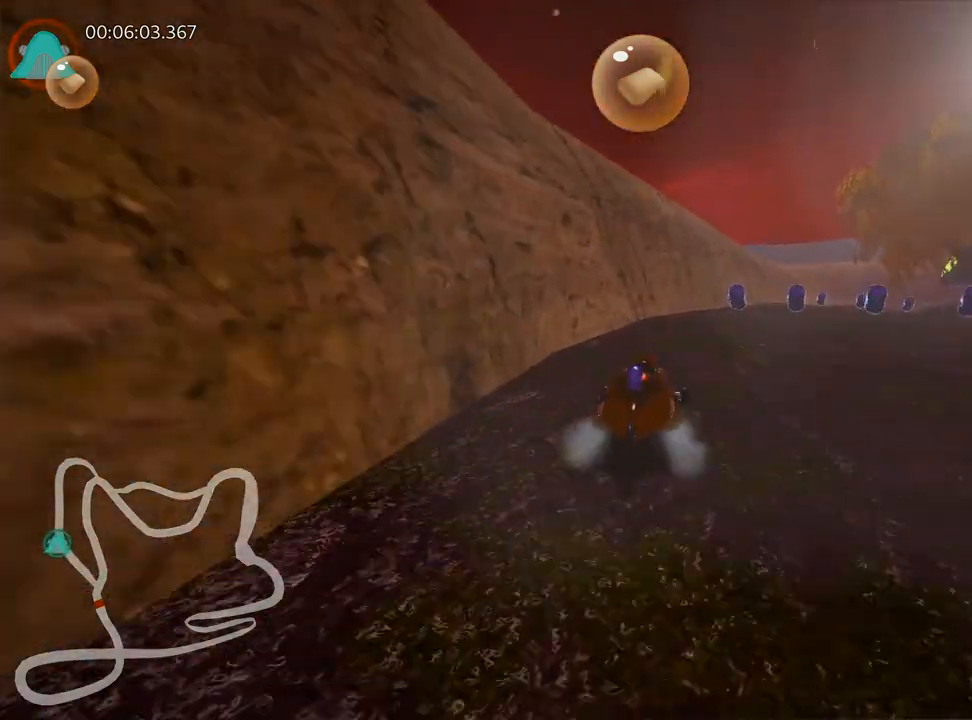
{"keys": ["right", "skid", "up"], "events": [[50, "left", "down"], [250, "left", "up"], [283, "right", "down"]]}
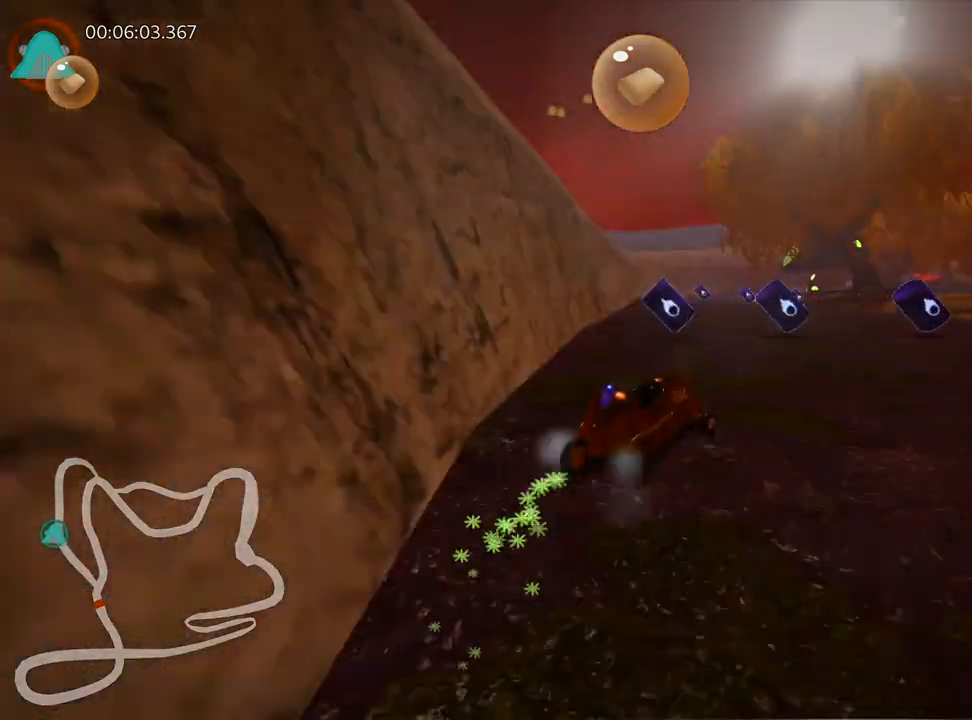
{"keys": ["left", "skid", "up"], "events": [[17, "left", "down"], [117, "right", "up"]]}
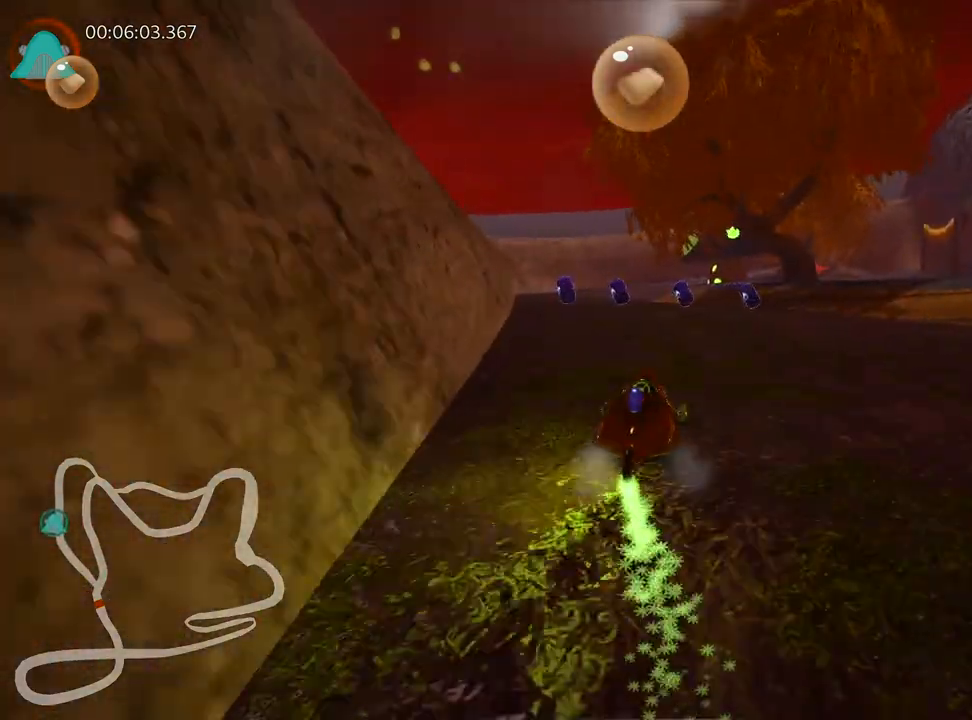
{"keys": ["left", "up"], "events": [[467, "skid", "up"]]}
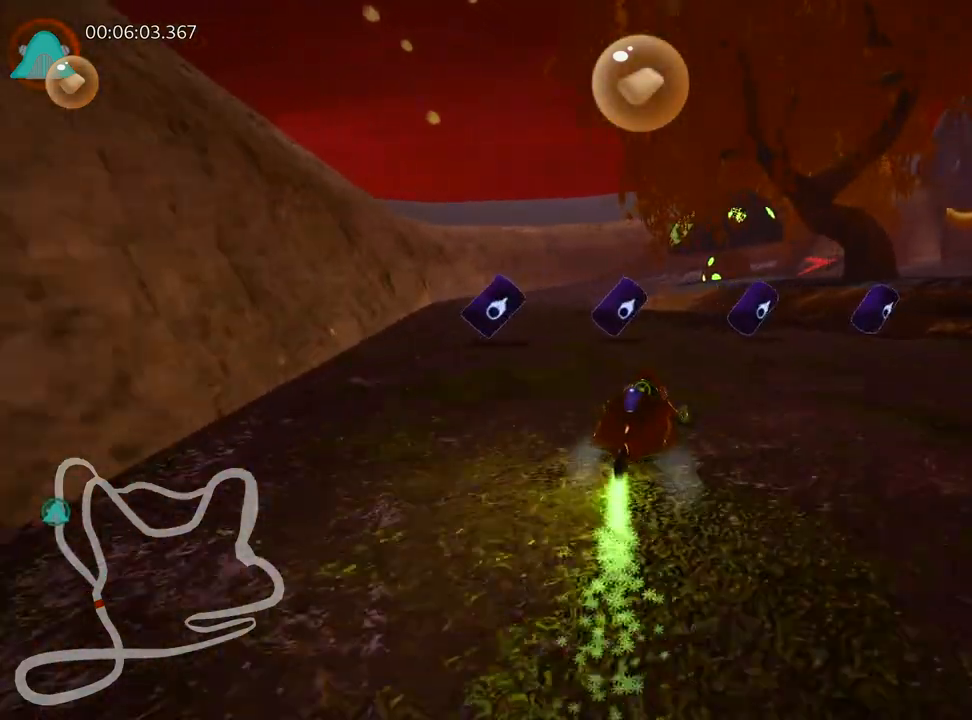
{"keys": ["up"], "events": [[283, "left", "up"]]}
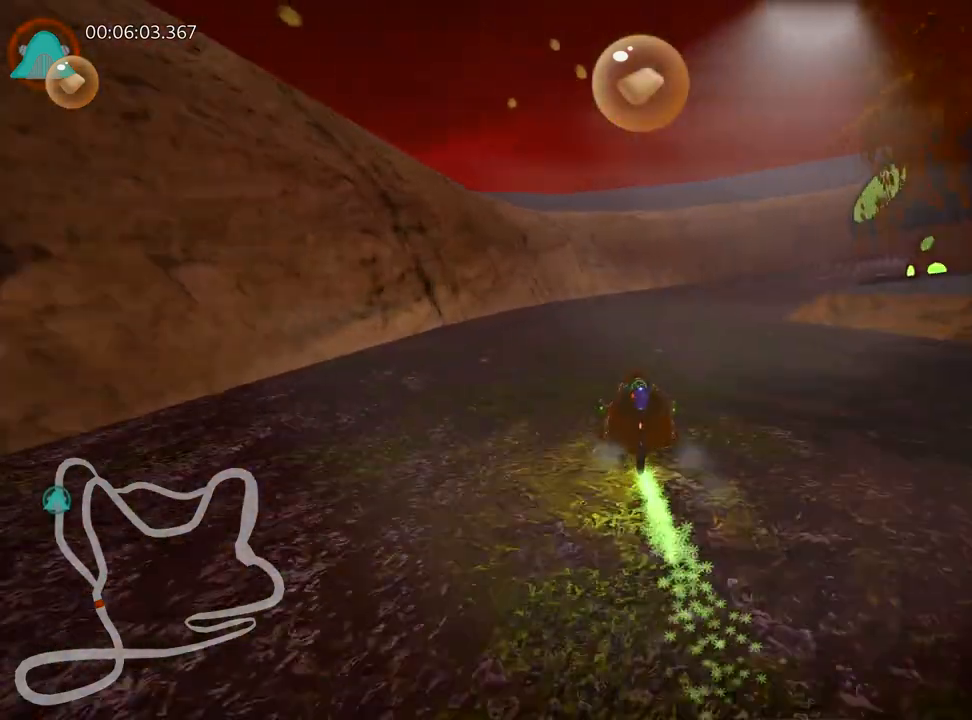
{"keys": ["left", "skid", "up"], "events": [[83, "skid", "down"], [117, "right", "down"], [267, "left", "down"], [317, "right", "up"]]}
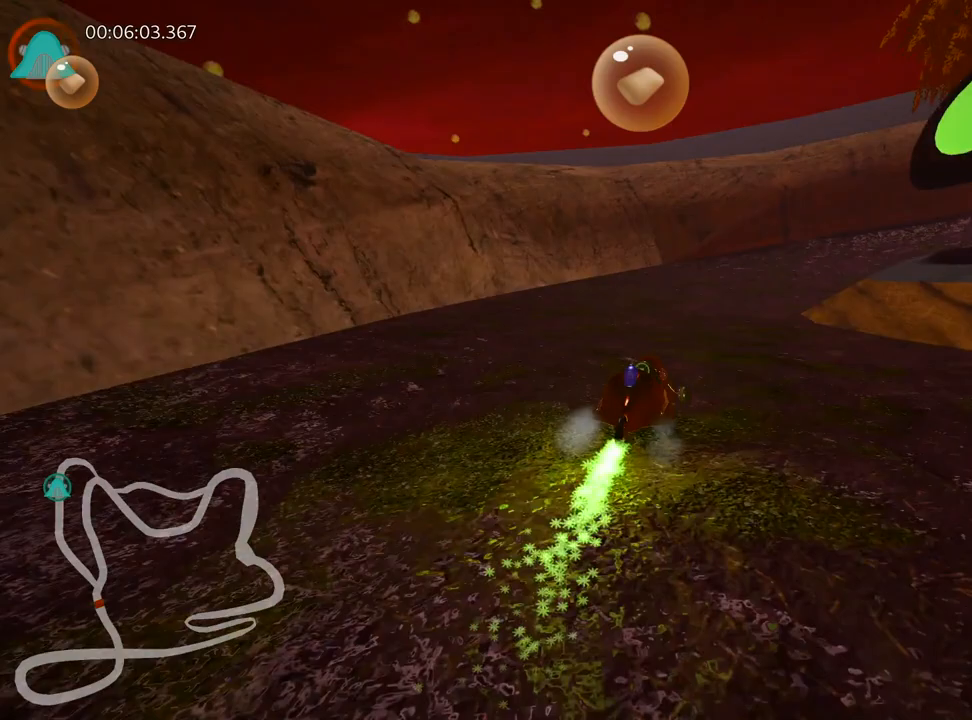
{"keys": ["left", "skid", "up"], "events": []}
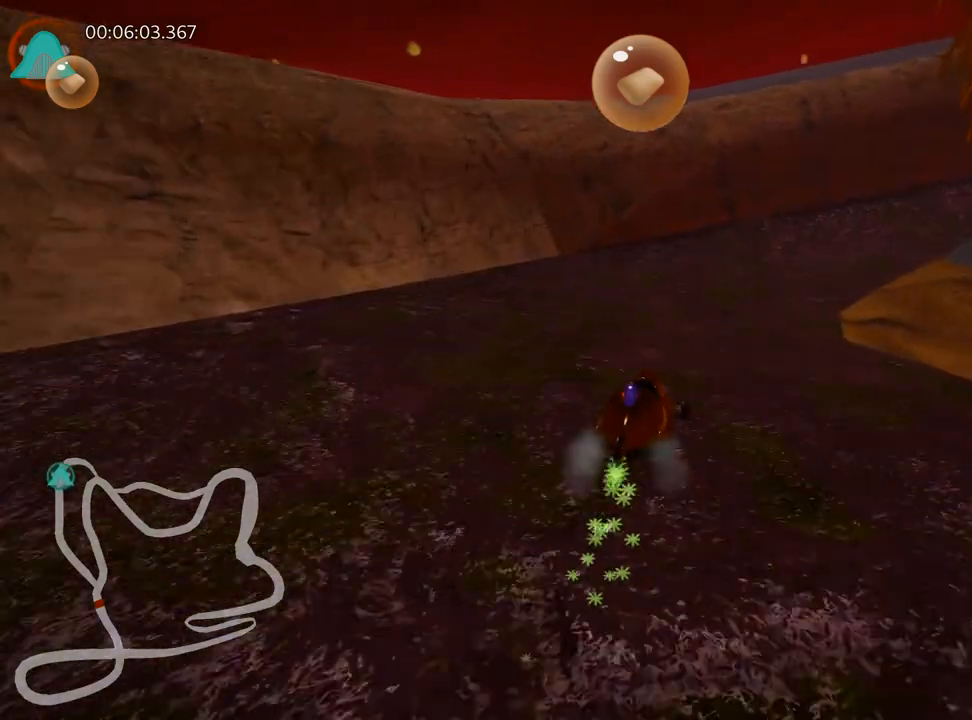
{"keys": ["up"], "events": [[83, "left", "up"], [83, "right", "down"], [367, "skid", "up"], [467, "right", "up"]]}
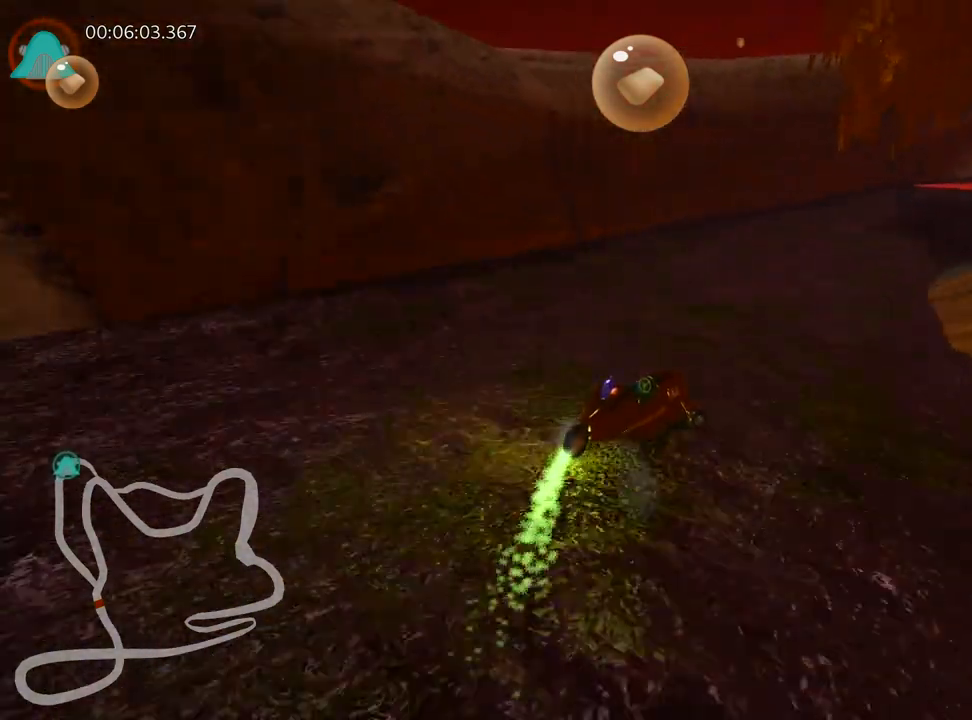
{"keys": [], "events": [[33, "up", "up"], [250, "right", "down"], [417, "right", "up"]]}
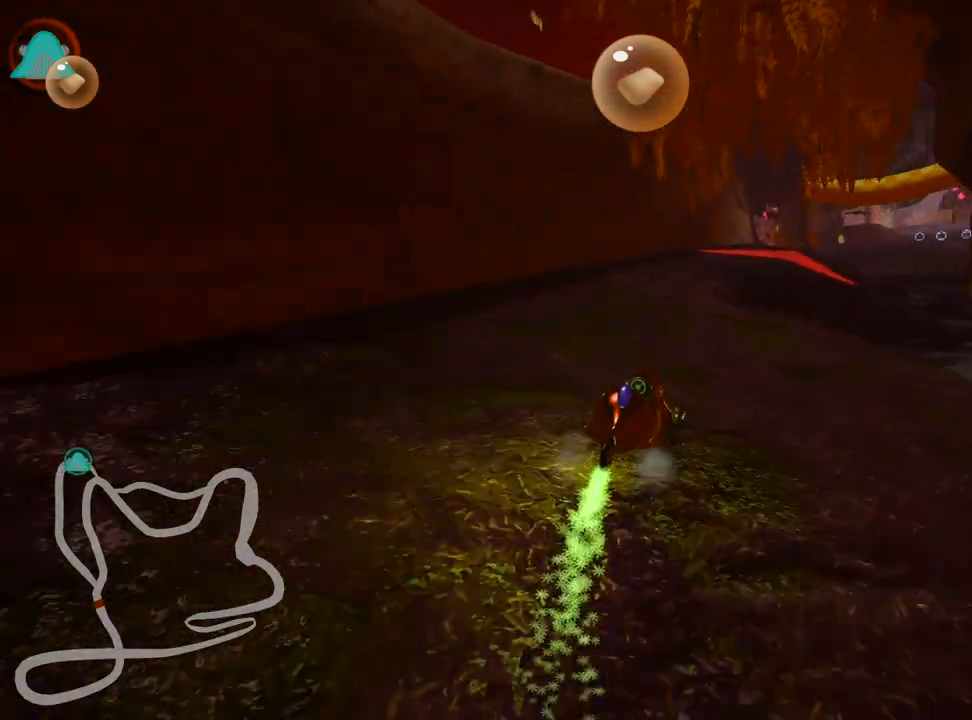
{"keys": [], "events": [[67, "right", "down"], [483, "right", "up"]]}
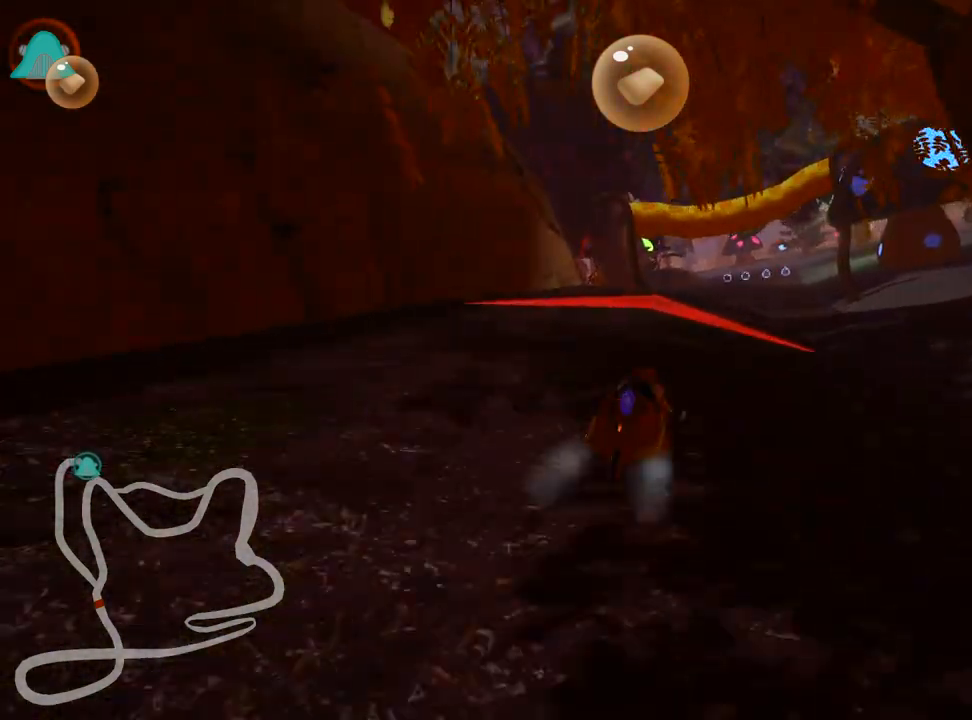
{"keys": ["left", "skid"], "events": [[200, "left", "down"], [217, "skid", "down"]]}